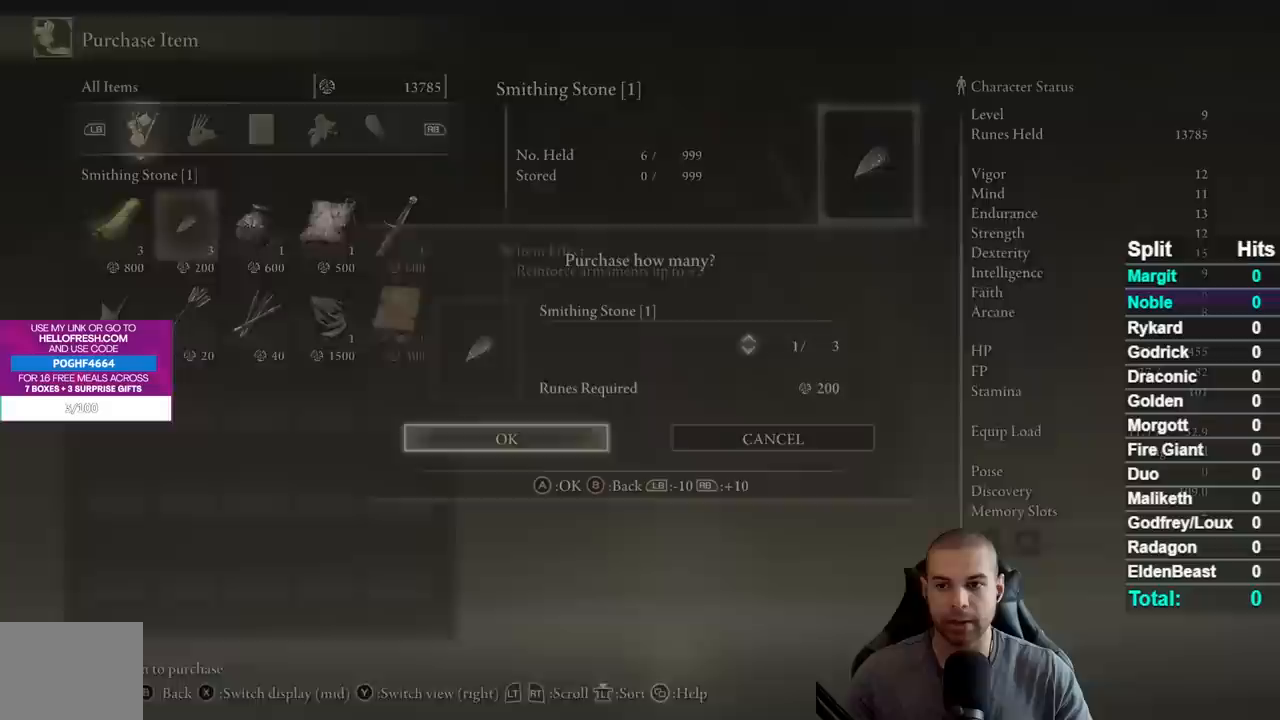
Gameplay with a controller (Xbox layout); each line is a JSON object with the inputs held at the frame after it. "events" lists button and stick changes between this image and that frame as [ms after this image, input, new state], when the widget could be followed in between. This document gives stick clicks only as held states, not as events. Not read: L1 L2 R1 R2 left_stick.
{"buttons": ["A"], "right_stick": "center"}
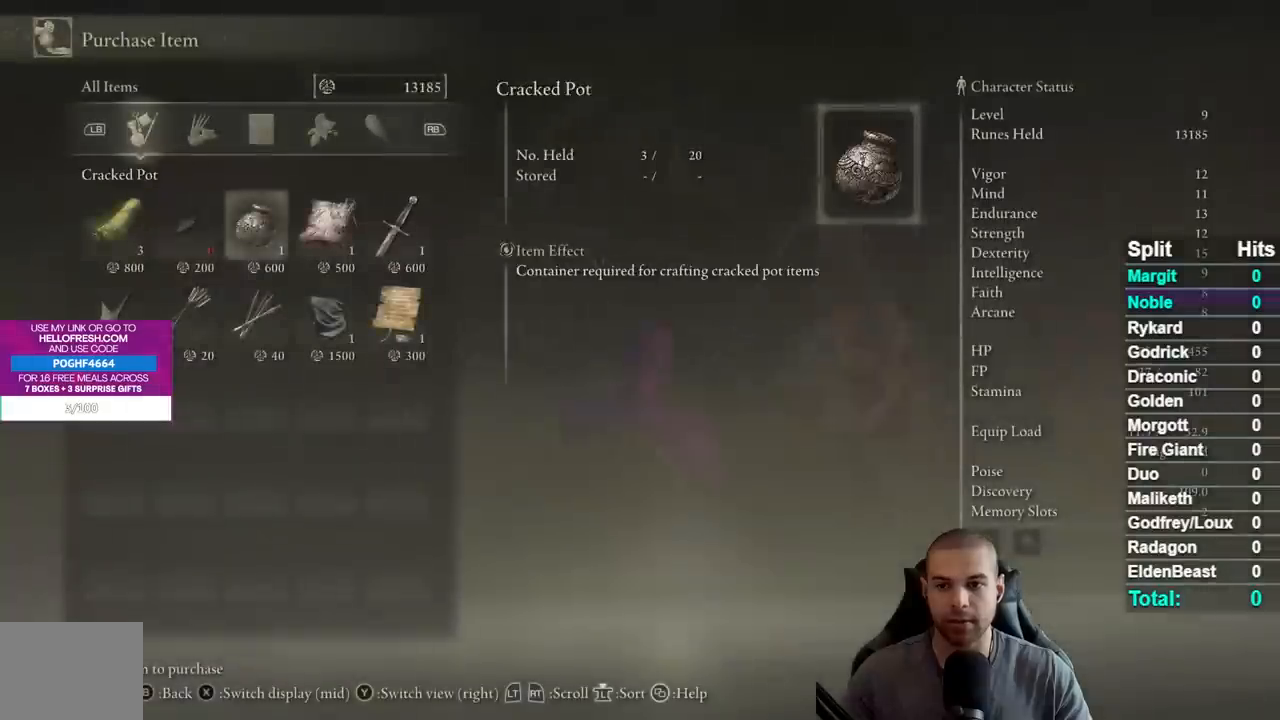
{"buttons": ["DPAD_RIGHT"], "right_stick": "center", "events": [[83, "A", "up"], [183, "A", "down"], [267, "A", "up"], [467, "DPAD_RIGHT", "down"]]}
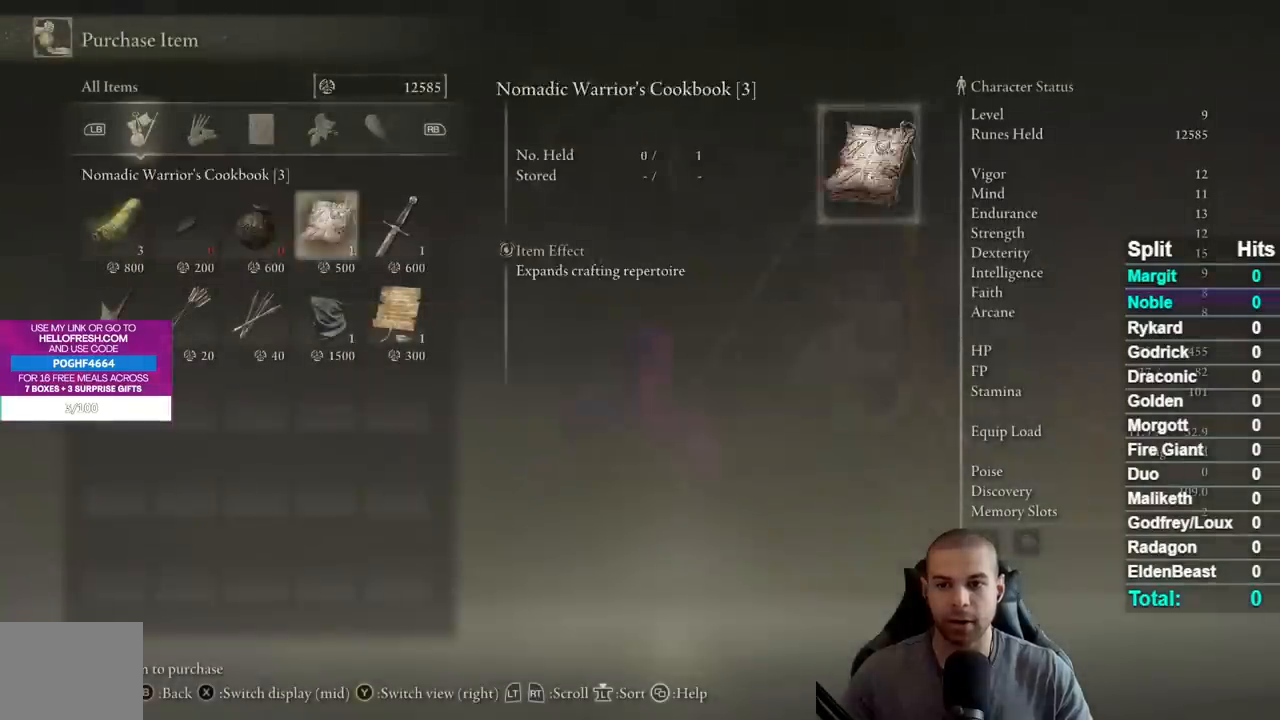
{"buttons": [], "right_stick": "center", "events": [[67, "DPAD_RIGHT", "up"], [133, "DPAD_RIGHT", "down"], [217, "A", "down"], [233, "DPAD_RIGHT", "up"], [300, "A", "up"], [367, "A", "down"], [467, "A", "up"]]}
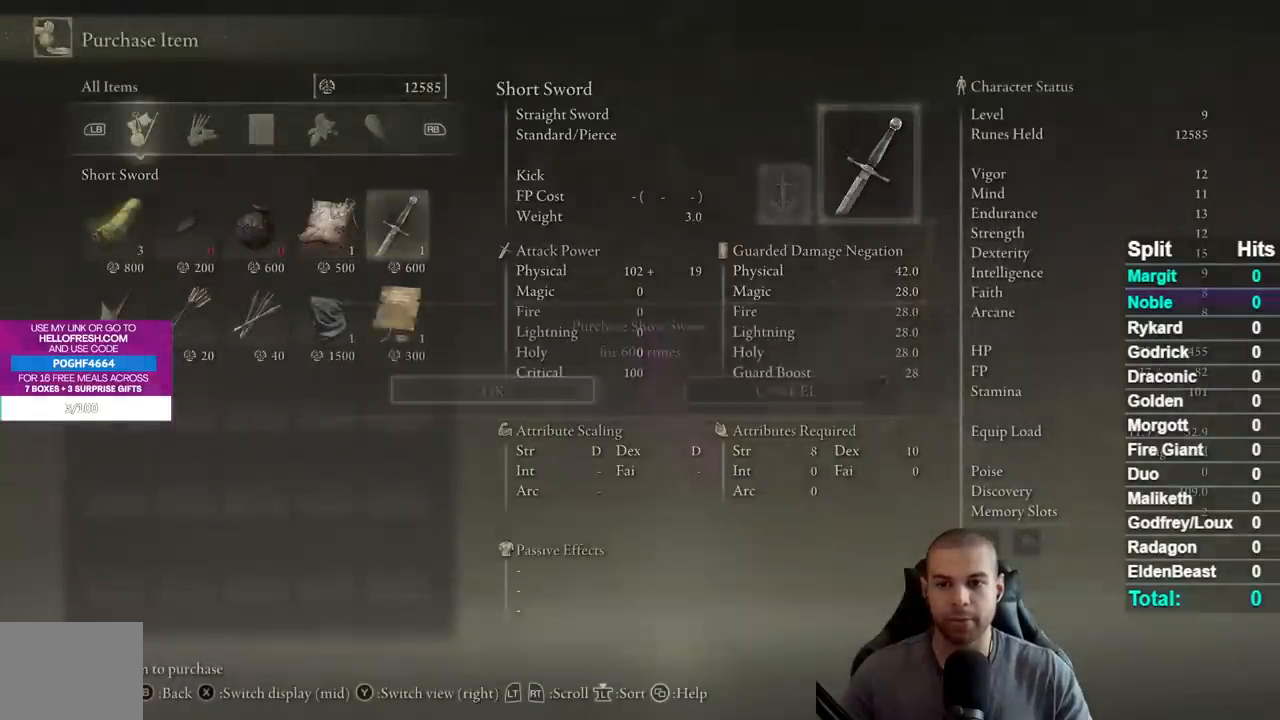
{"buttons": ["B"], "right_stick": "center", "events": [[117, "B", "down"], [200, "B", "up"], [267, "B", "down"], [367, "B", "up"], [450, "B", "down"]]}
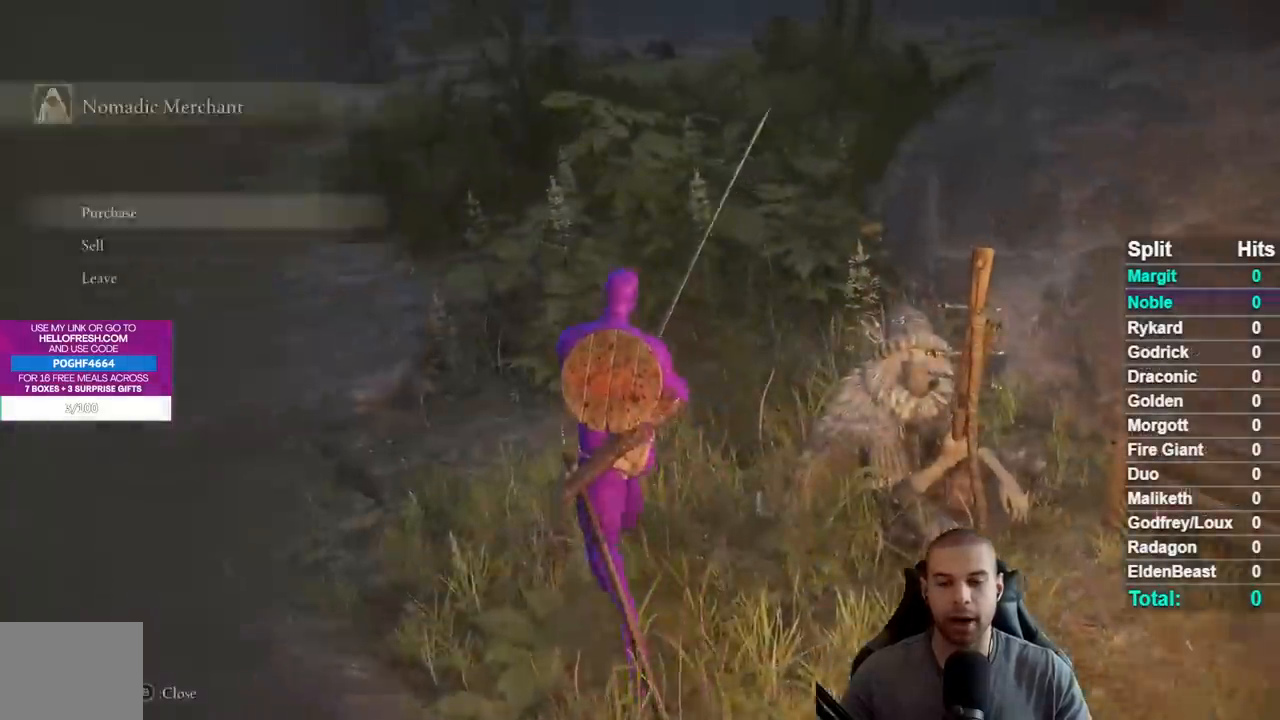
{"buttons": ["B"], "right_stick": "center", "events": [[17, "B", "up"], [83, "B", "down"]]}
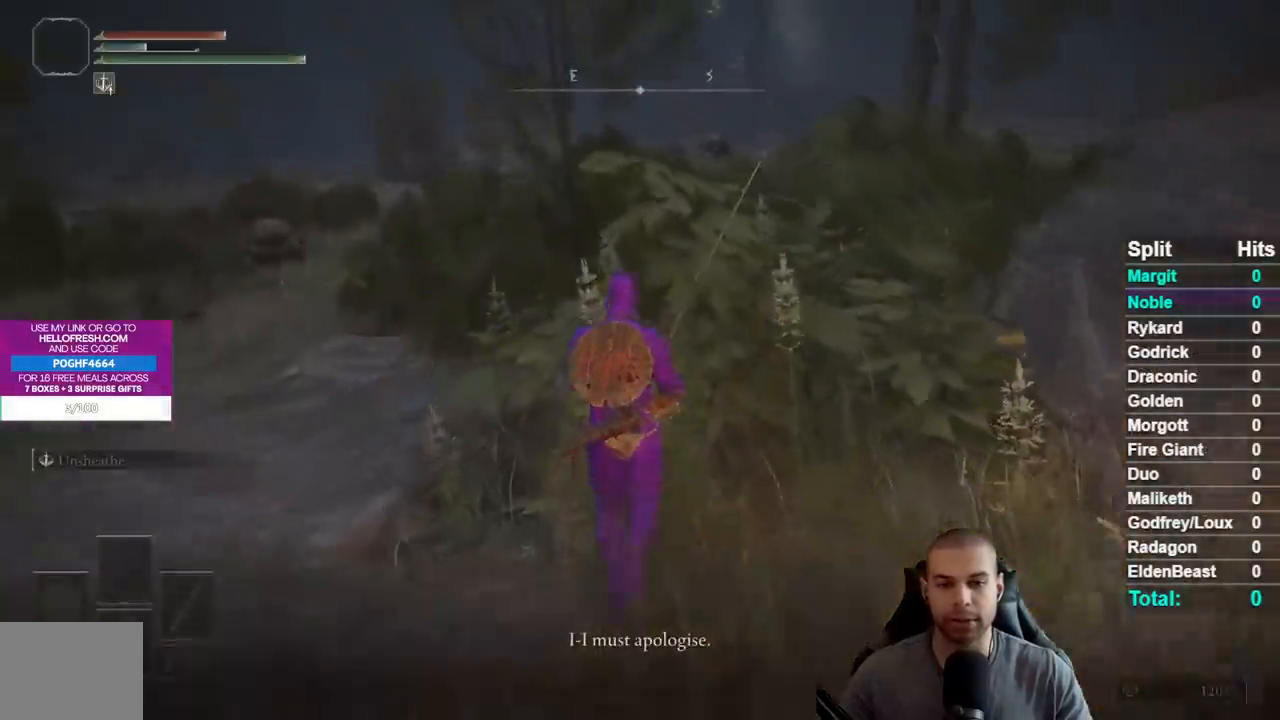
{"buttons": ["B", "Y"], "right_stick": "center", "events": [[100, "Y", "down"]]}
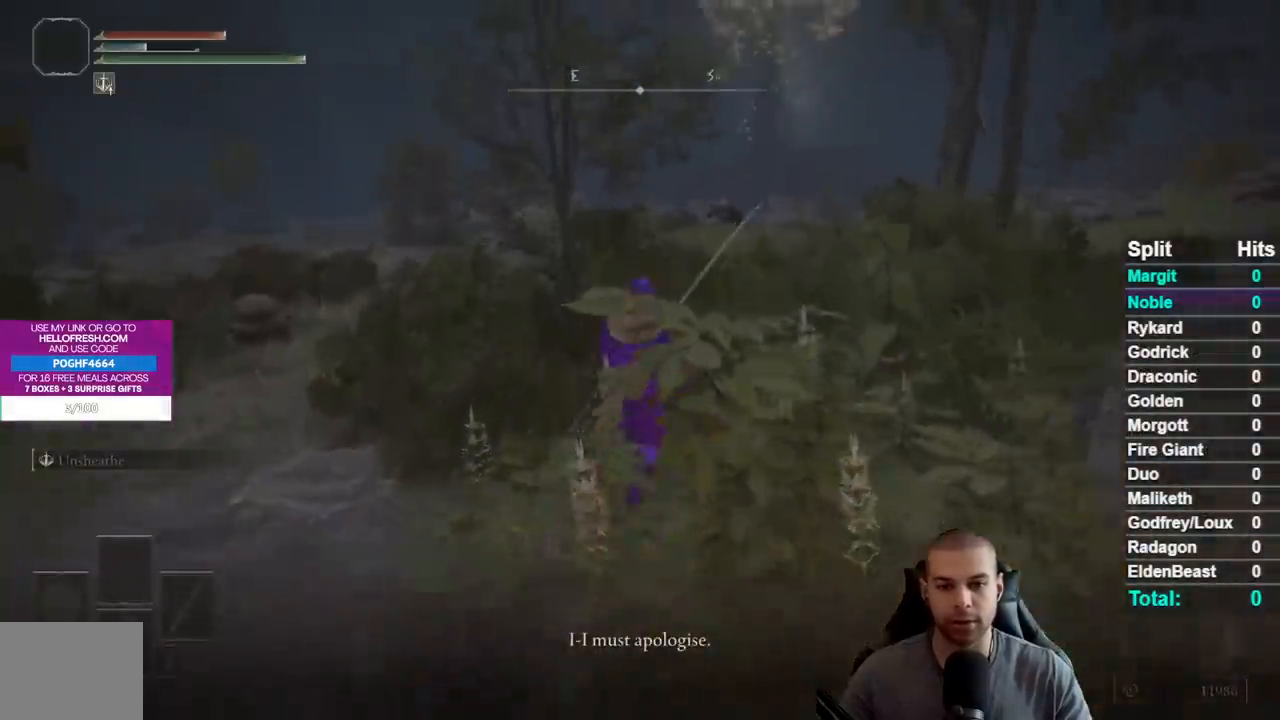
{"buttons": ["B", "Y"], "right_stick": "center", "events": [[33, "A", "down"], [167, "A", "up"]]}
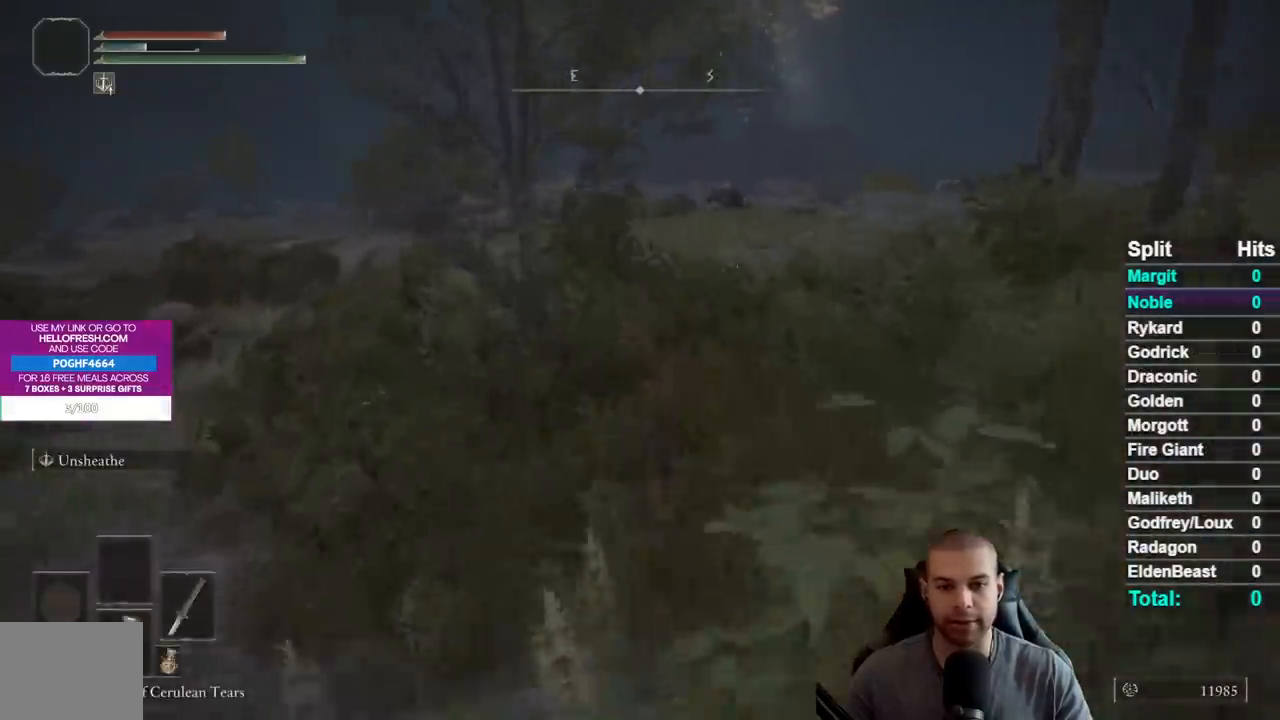
{"buttons": ["B", "Y", "DPAD_UP"], "right_stick": "center", "events": [[483, "DPAD_UP", "down"]]}
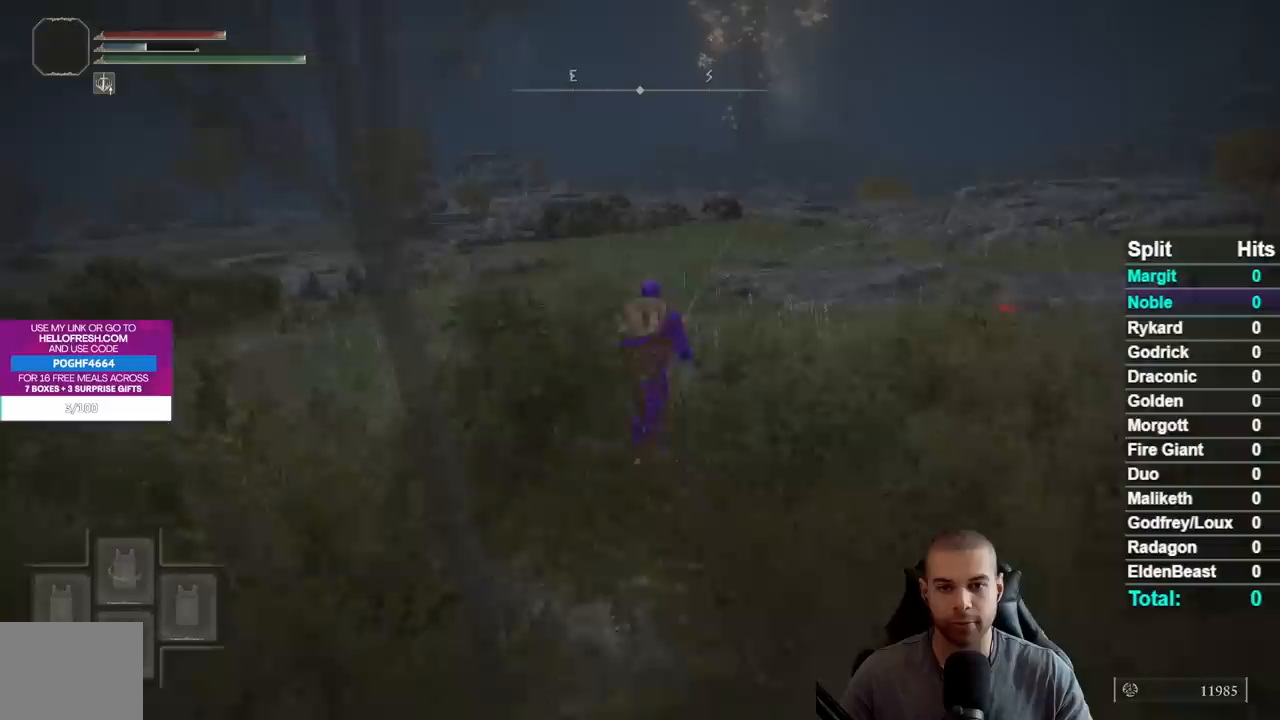
{"buttons": ["B", "Y"], "right_stick": "center", "events": [[100, "DPAD_UP", "up"], [183, "DPAD_UP", "down"], [300, "DPAD_UP", "up"]]}
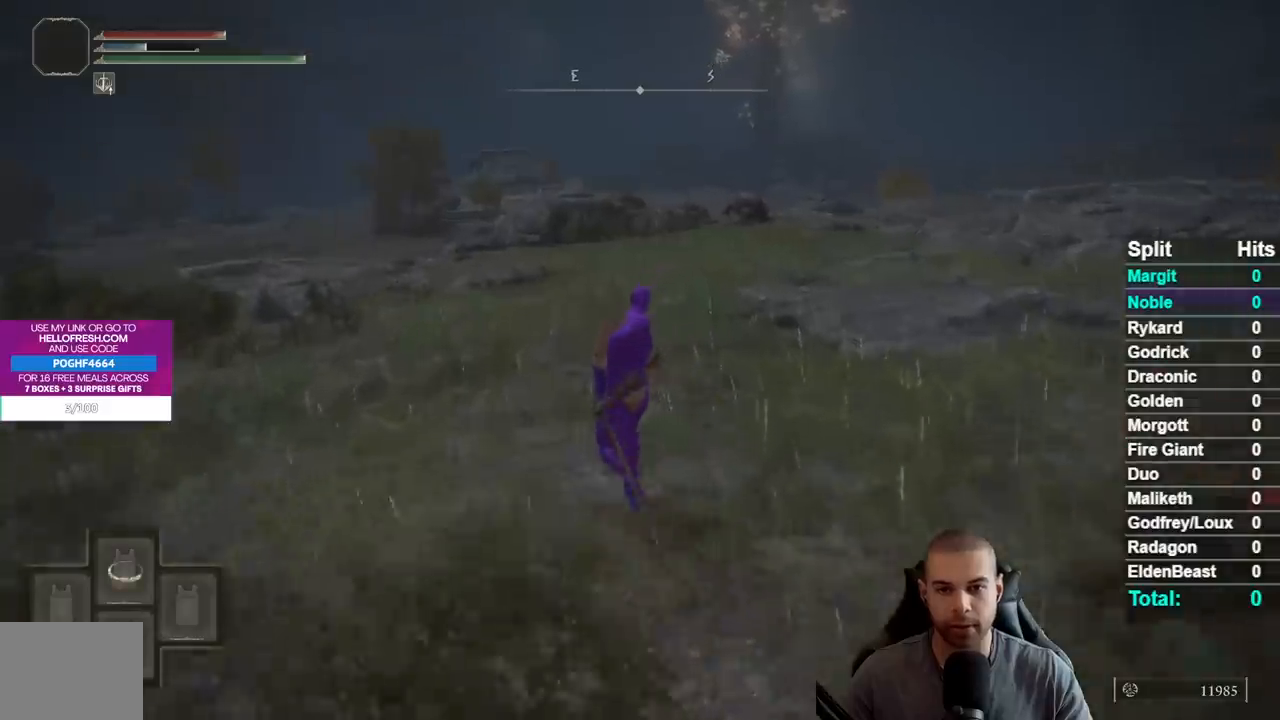
{"buttons": ["B", "Y", "DPAD_UP"], "right_stick": "center", "events": [[467, "DPAD_UP", "down"]]}
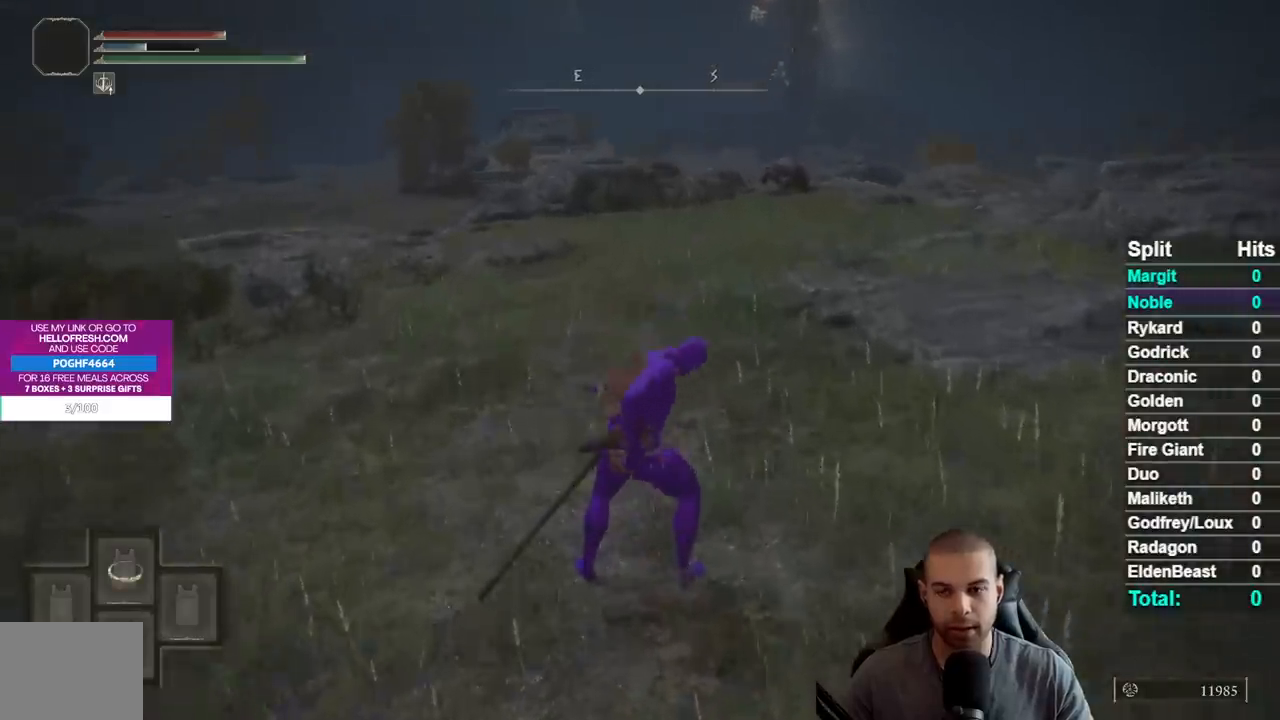
{"buttons": ["B", "Y", "DPAD_UP"], "right_stick": "center", "events": [[67, "DPAD_UP", "up"], [150, "DPAD_UP", "down"], [233, "DPAD_UP", "up"], [333, "DPAD_UP", "down"], [417, "DPAD_UP", "up"], [500, "DPAD_UP", "down"]]}
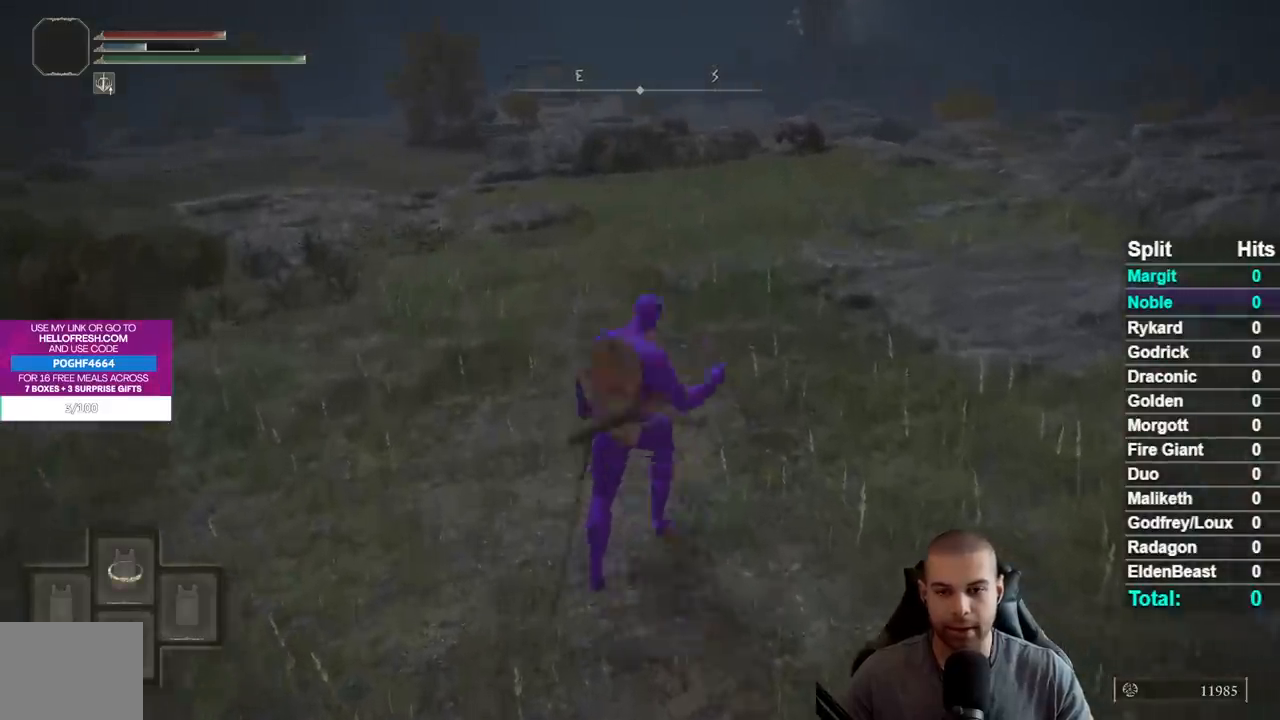
{"buttons": ["B", "Y"], "right_stick": "center", "events": [[100, "DPAD_UP", "up"], [167, "DPAD_UP", "down"], [267, "DPAD_UP", "up"]]}
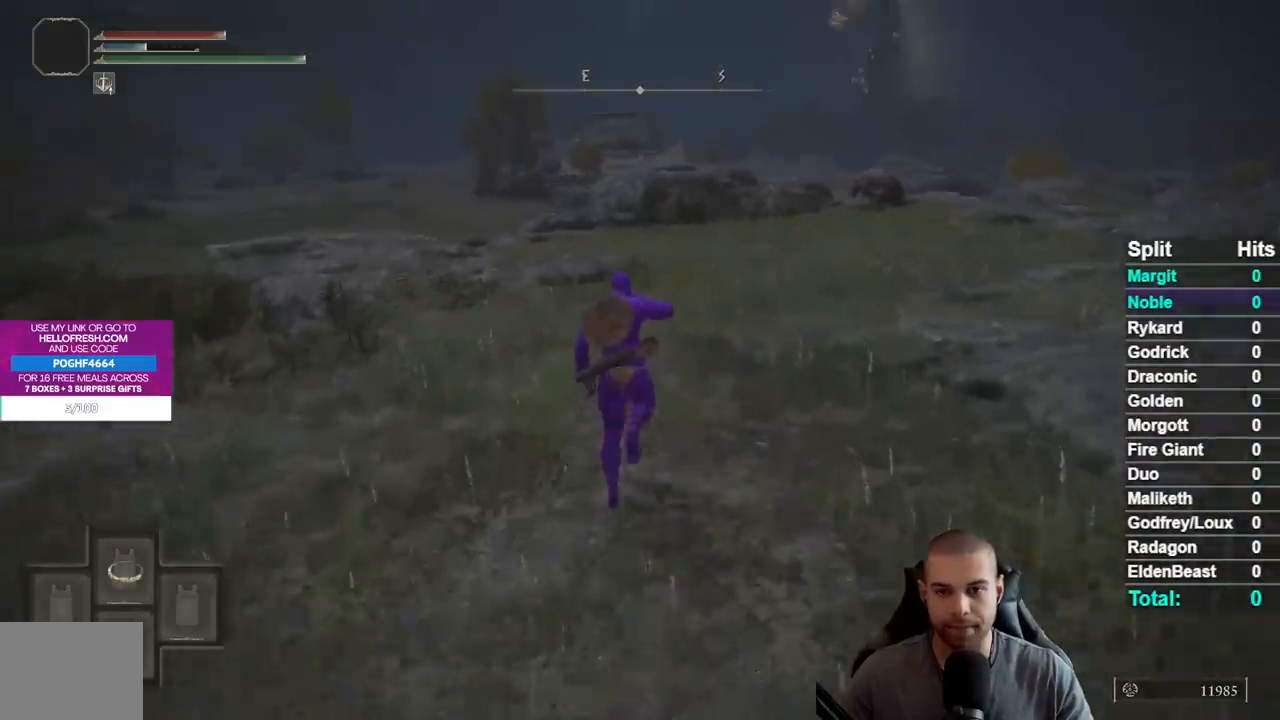
{"buttons": ["B"], "right_stick": "center", "events": [[483, "Y", "up"]]}
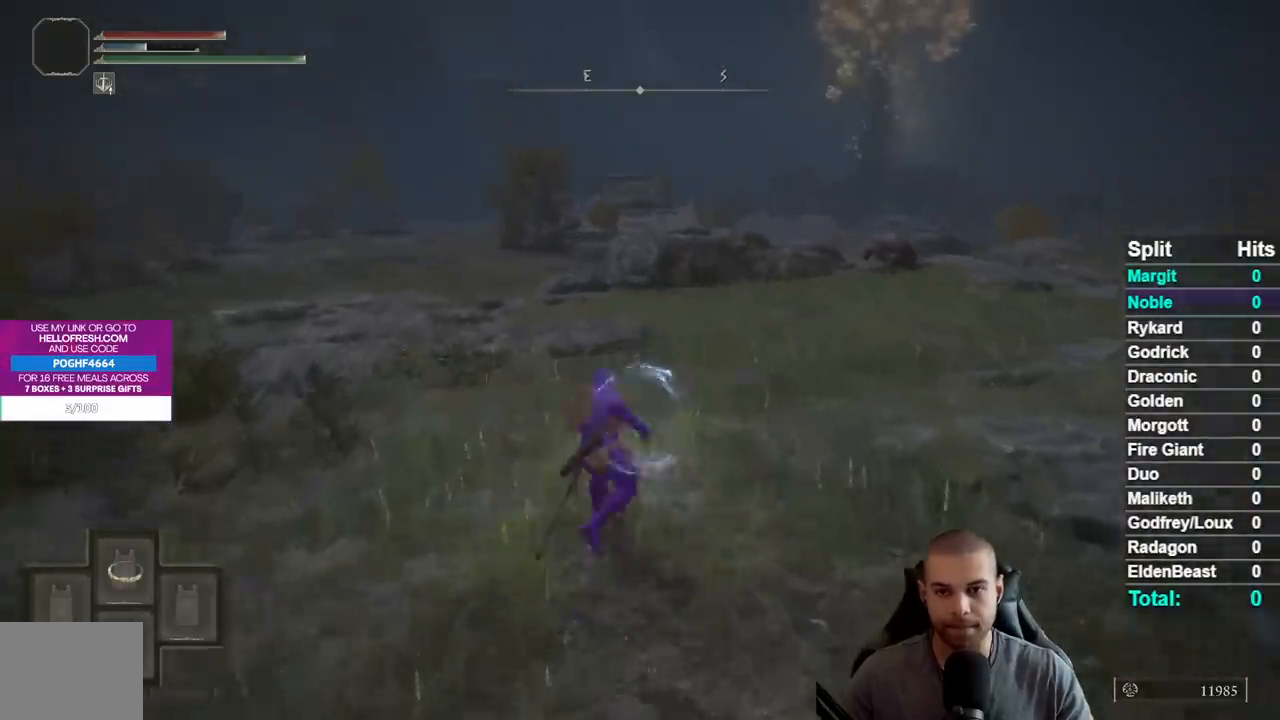
{"buttons": [], "right_stick": "center", "events": [[350, "B", "up"]]}
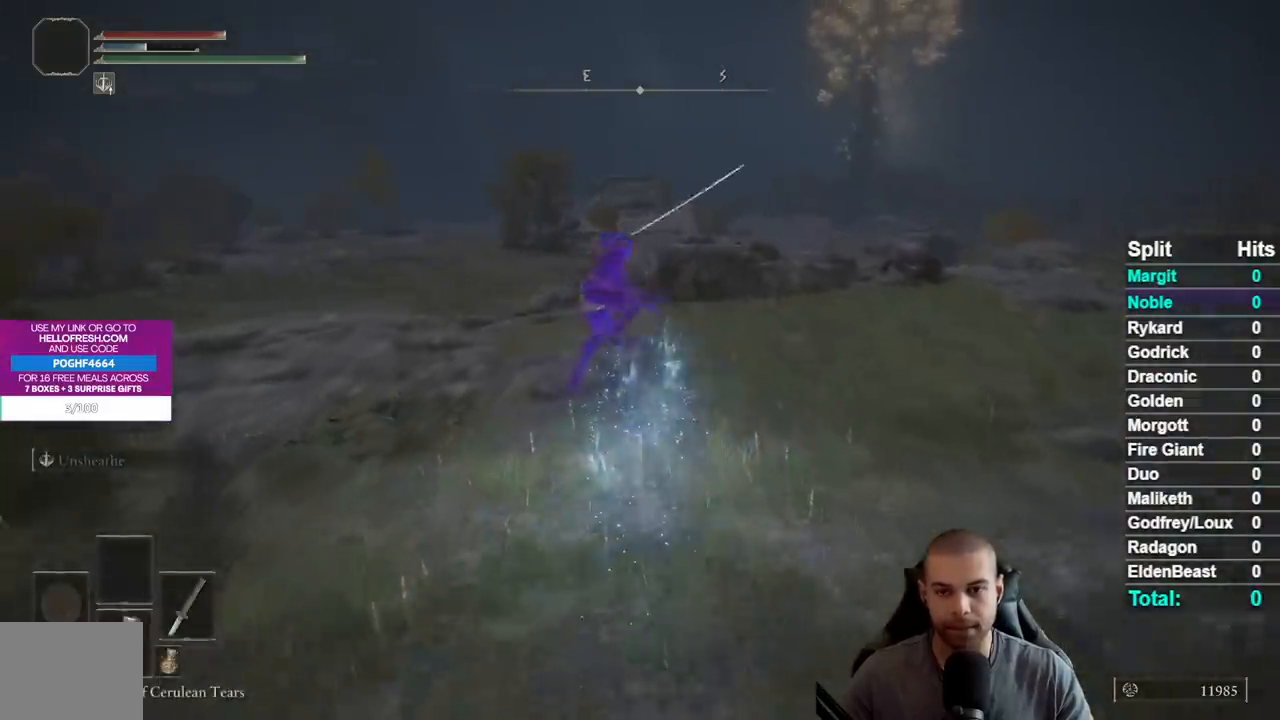
{"buttons": [], "right_stick": "center", "events": [[300, "right_stick", "down-left"], [433, "right_stick", "center"]]}
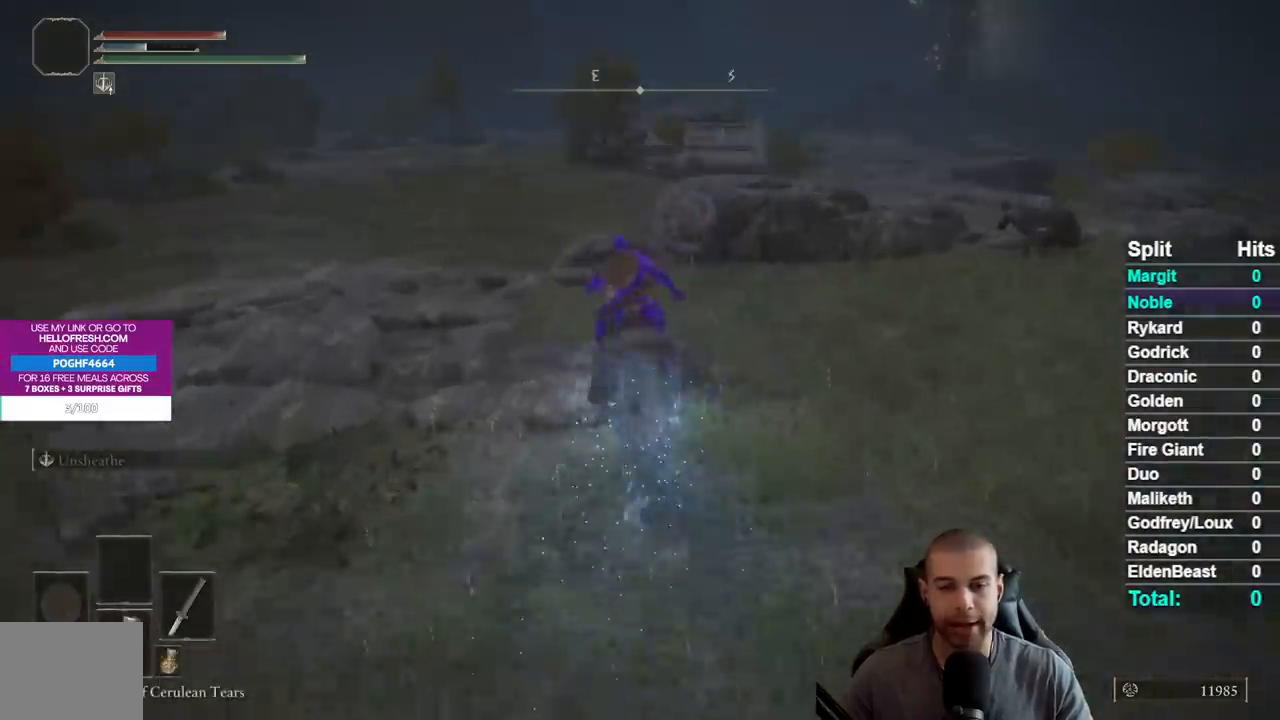
{"buttons": [], "right_stick": "center", "events": [[250, "B", "down"], [333, "B", "up"], [417, "B", "down"], [500, "B", "up"]]}
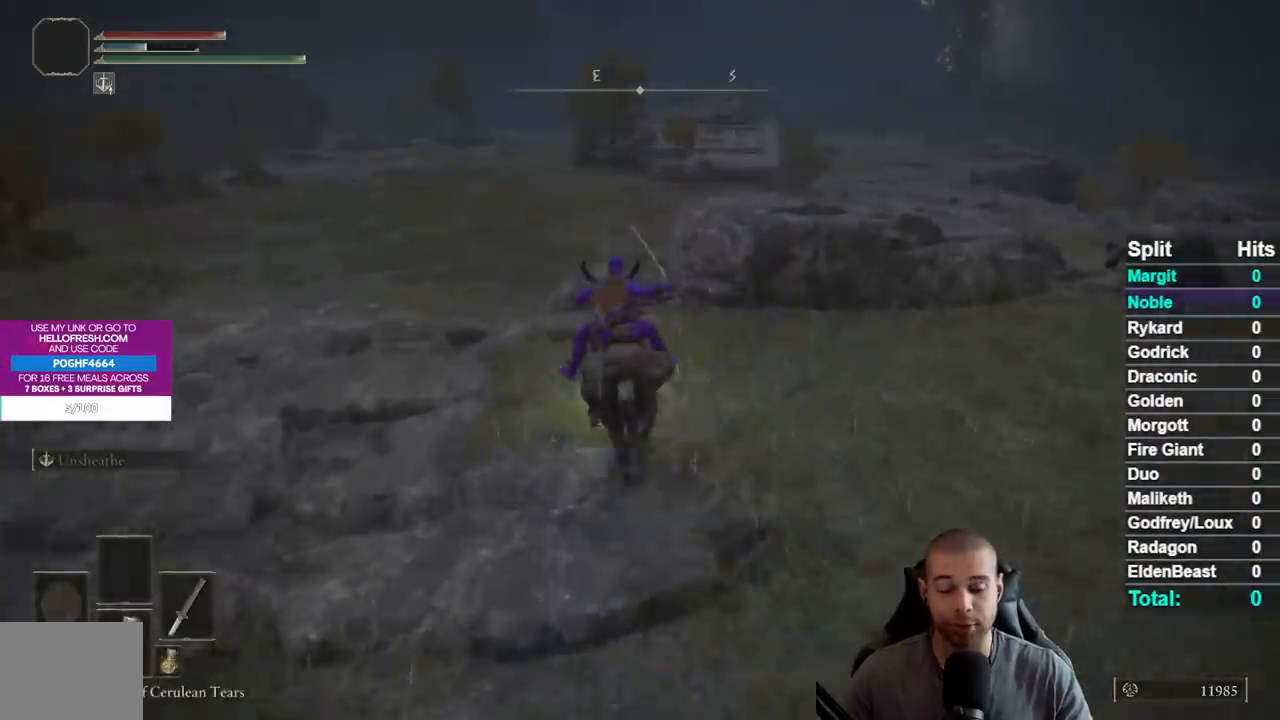
{"buttons": [], "right_stick": "center", "events": [[83, "B", "down"], [200, "B", "up"]]}
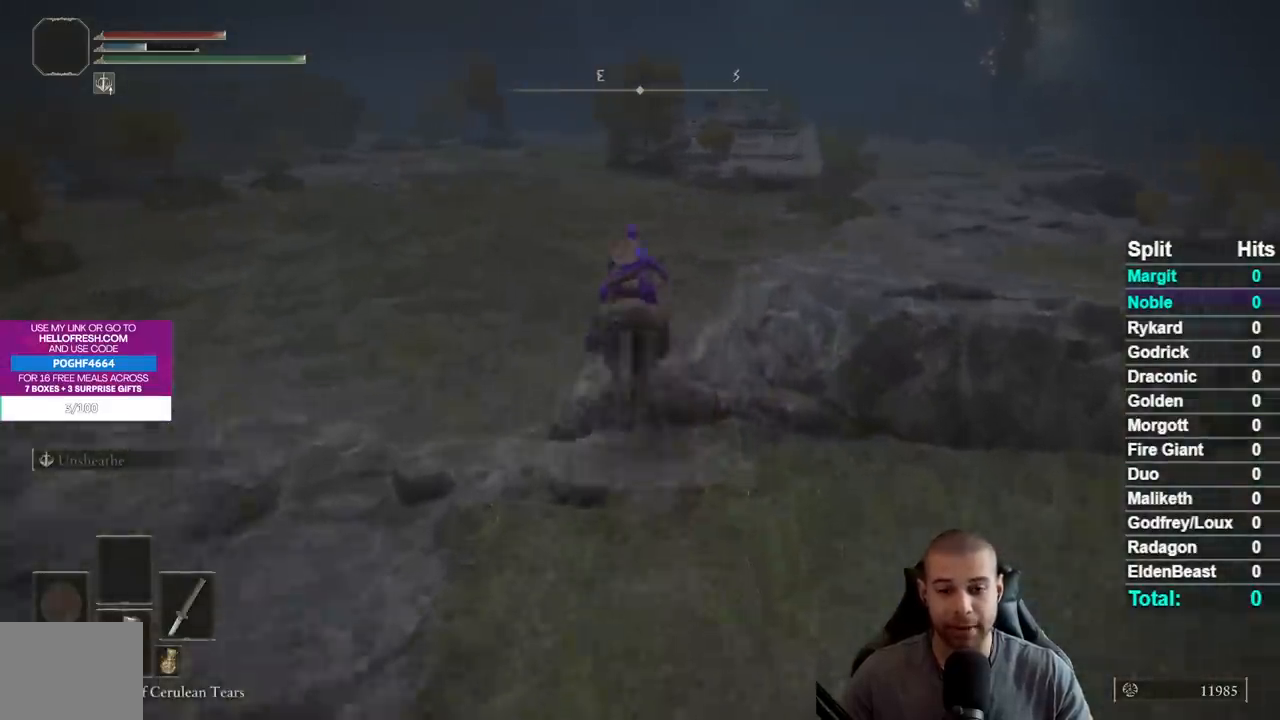
{"buttons": [], "right_stick": "center", "events": []}
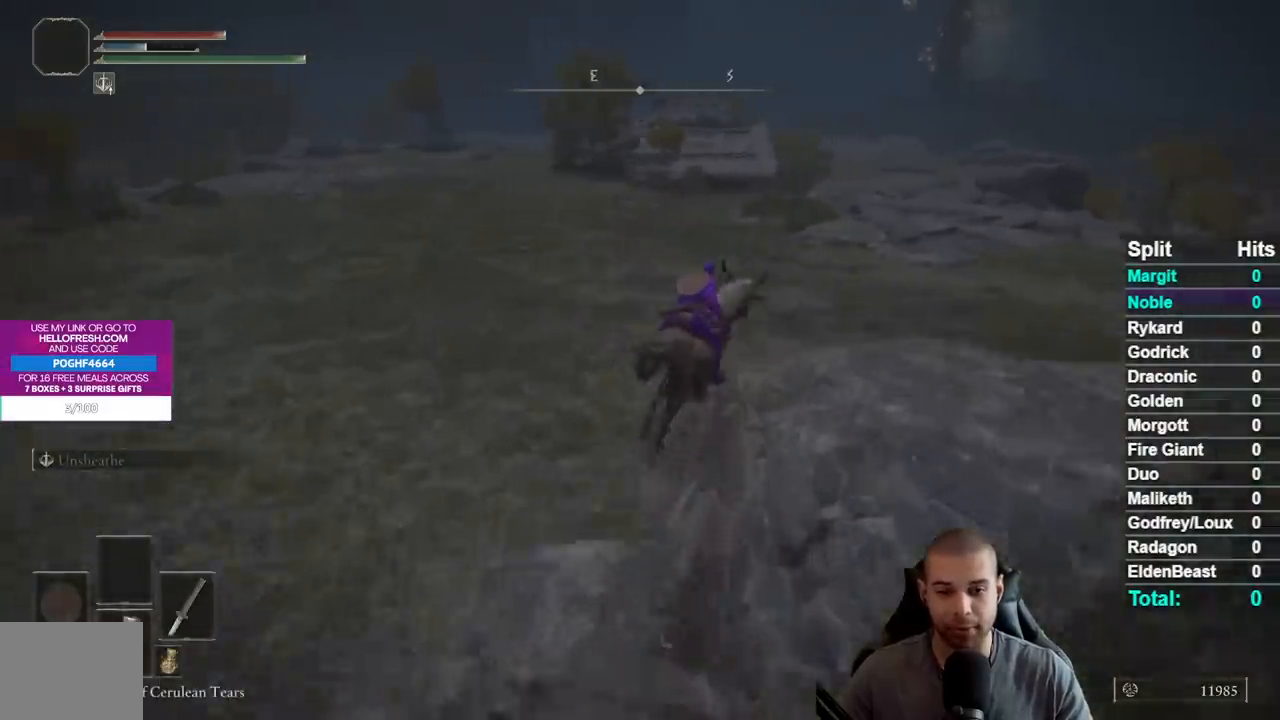
{"buttons": [], "right_stick": "center", "events": []}
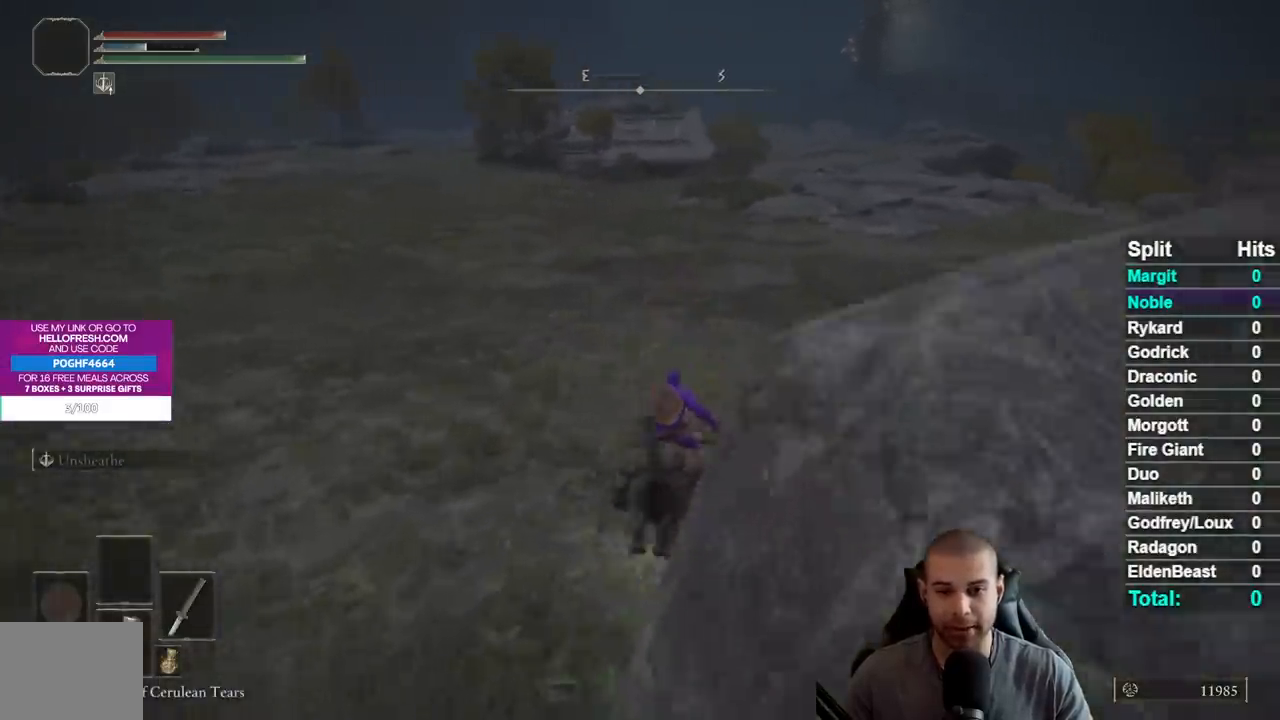
{"buttons": ["B"], "right_stick": "center", "events": [[250, "B", "down"], [383, "B", "up"], [467, "B", "down"]]}
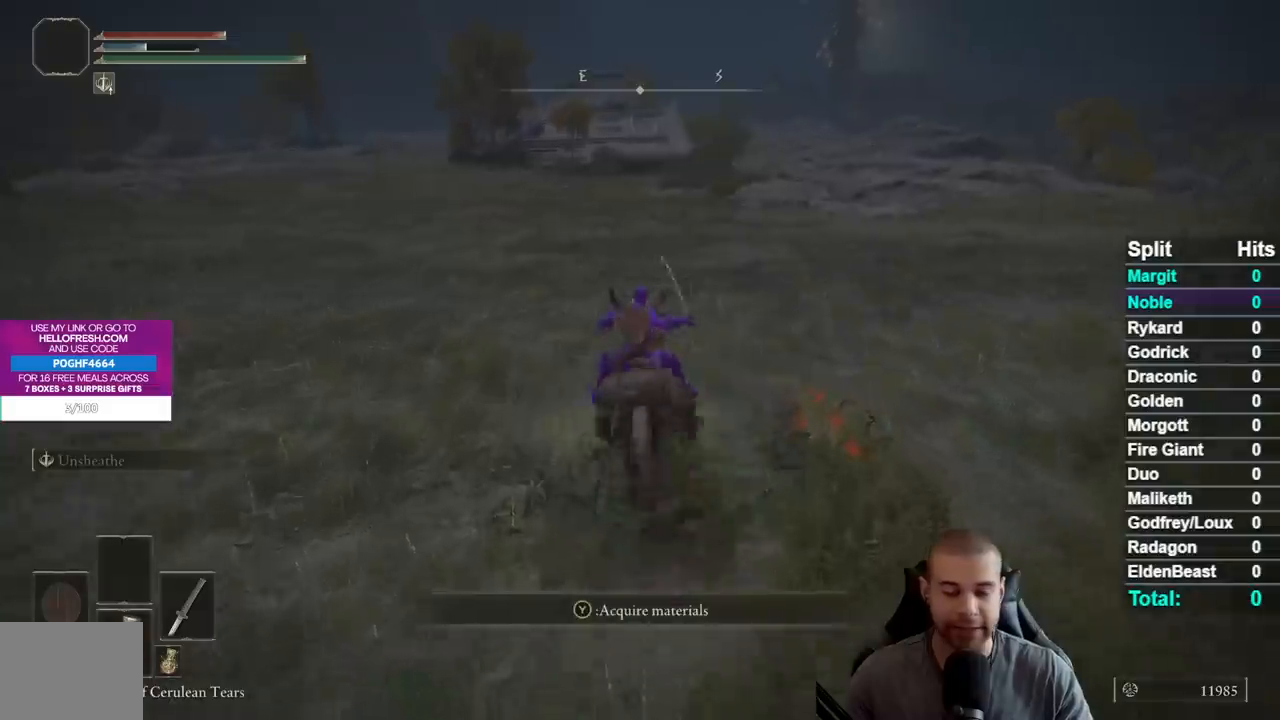
{"buttons": [], "right_stick": "center", "events": [[50, "B", "up"], [133, "B", "down"], [250, "B", "up"], [350, "right_stick", "down-left"], [483, "right_stick", "center"]]}
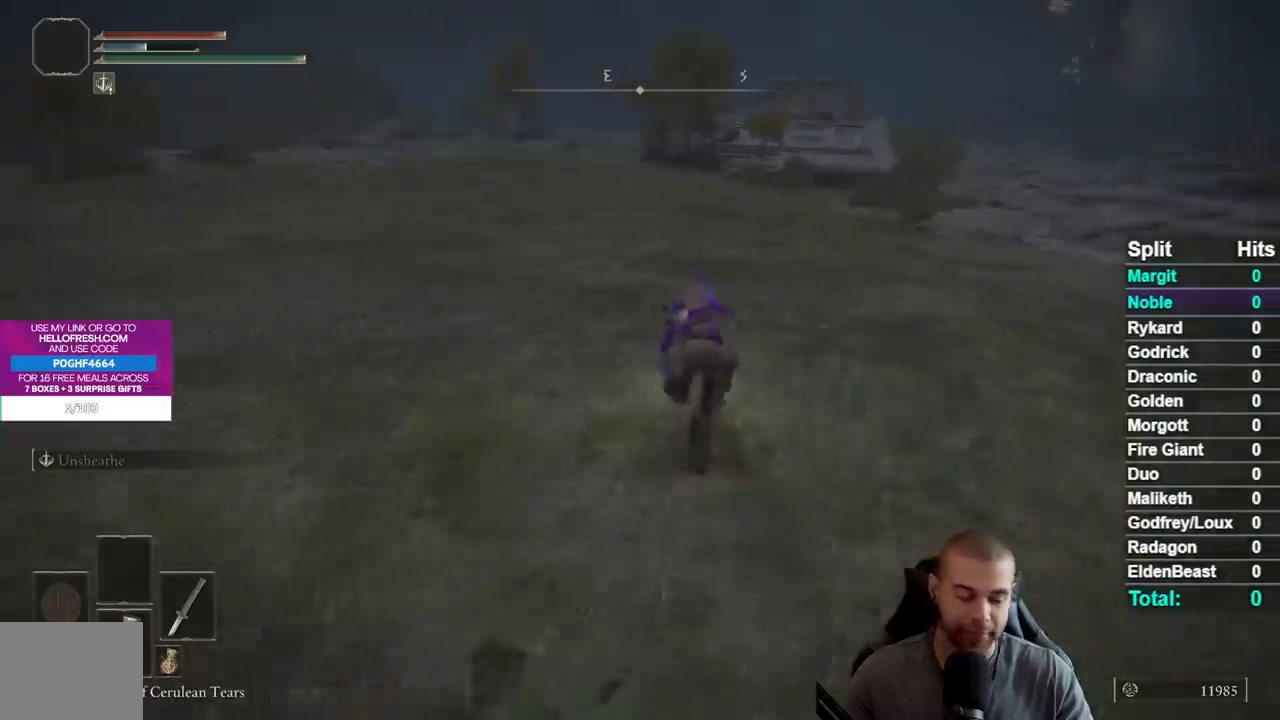
{"buttons": ["B"], "right_stick": "center", "events": [[133, "B", "down"], [217, "B", "up"], [300, "B", "down"], [367, "B", "up"], [483, "B", "down"]]}
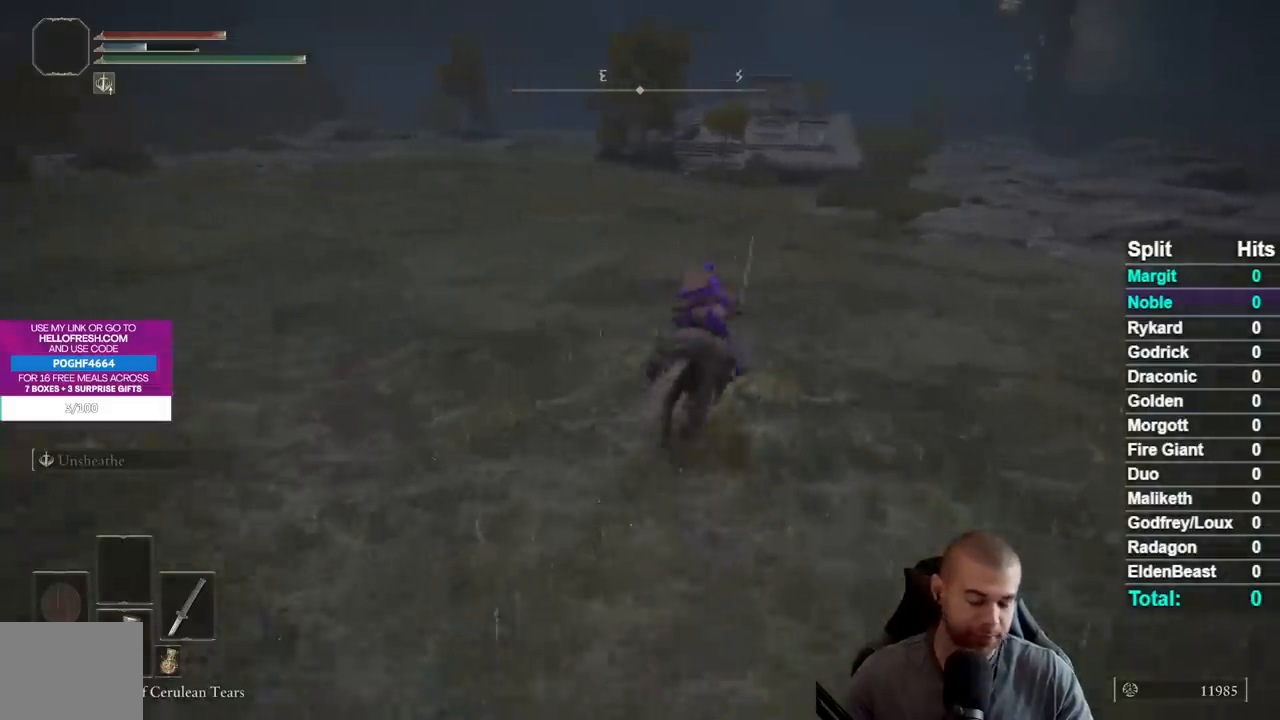
{"buttons": [], "right_stick": "center", "events": [[67, "B", "up"], [283, "right_stick", "left"], [350, "right_stick", "center"]]}
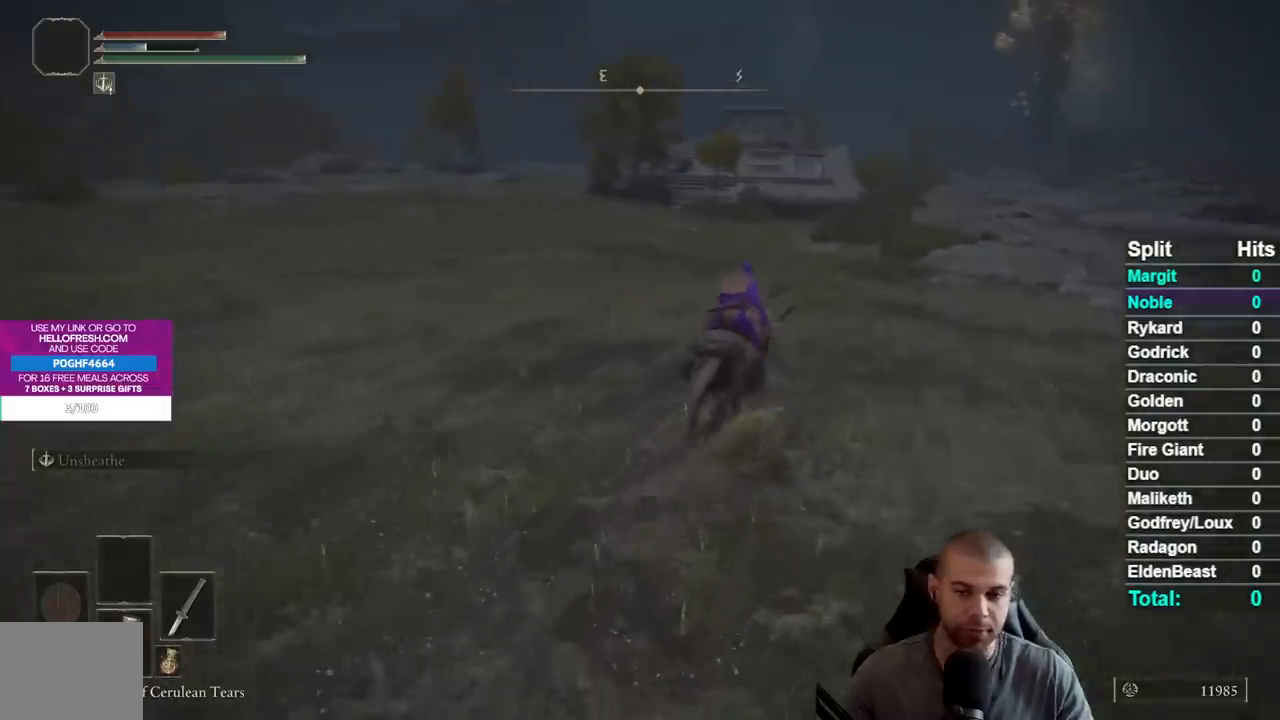
{"buttons": [], "right_stick": "center", "events": [[67, "B", "down"], [150, "B", "up"], [233, "B", "down"], [300, "B", "up"], [400, "B", "down"], [483, "B", "up"]]}
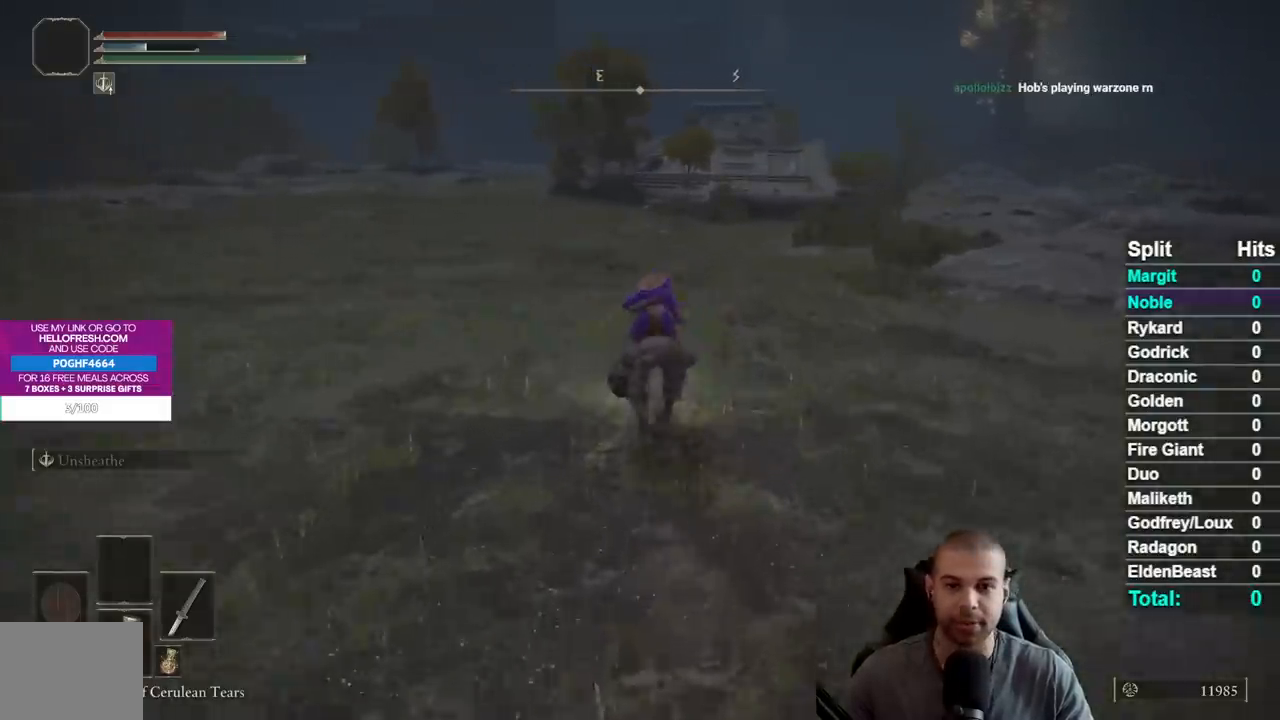
{"buttons": [], "right_stick": "center", "events": [[133, "right_stick", "up"], [233, "right_stick", "center"], [367, "B", "down"], [433, "B", "up"]]}
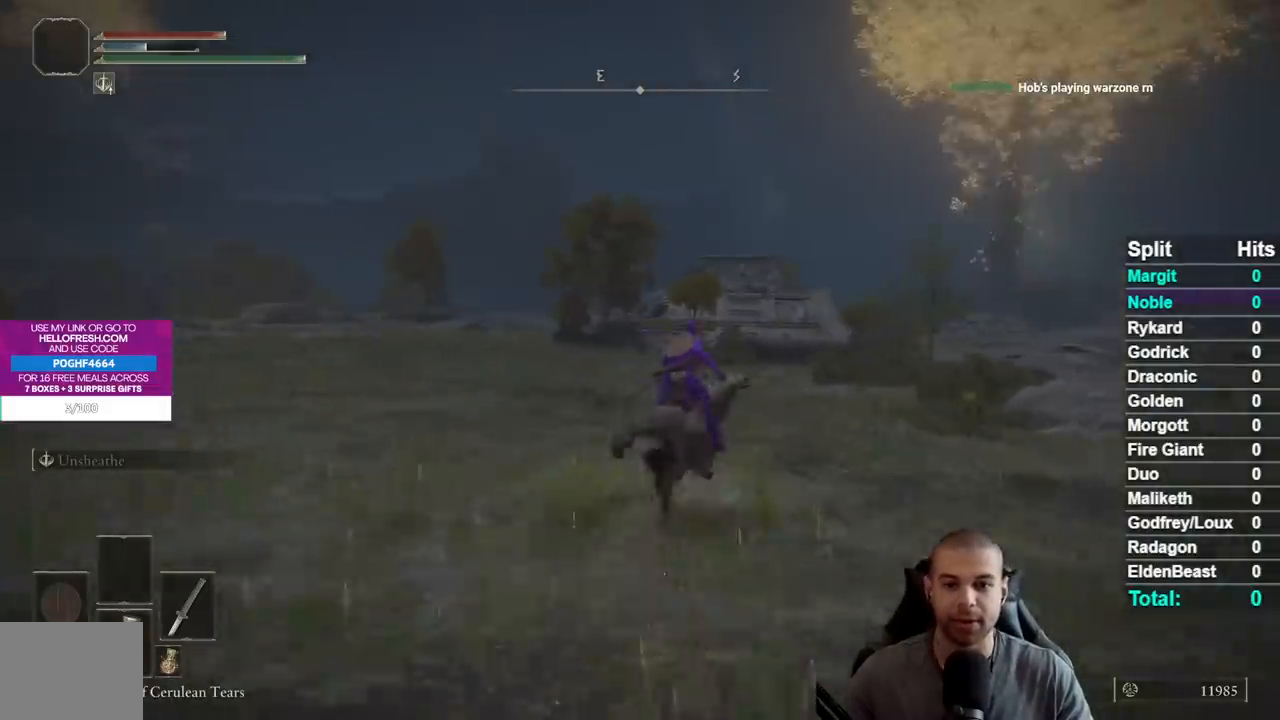
{"buttons": [], "right_stick": "down-left", "events": [[17, "B", "down"], [100, "B", "up"], [183, "B", "down"], [300, "B", "up"], [450, "right_stick", "down-left"]]}
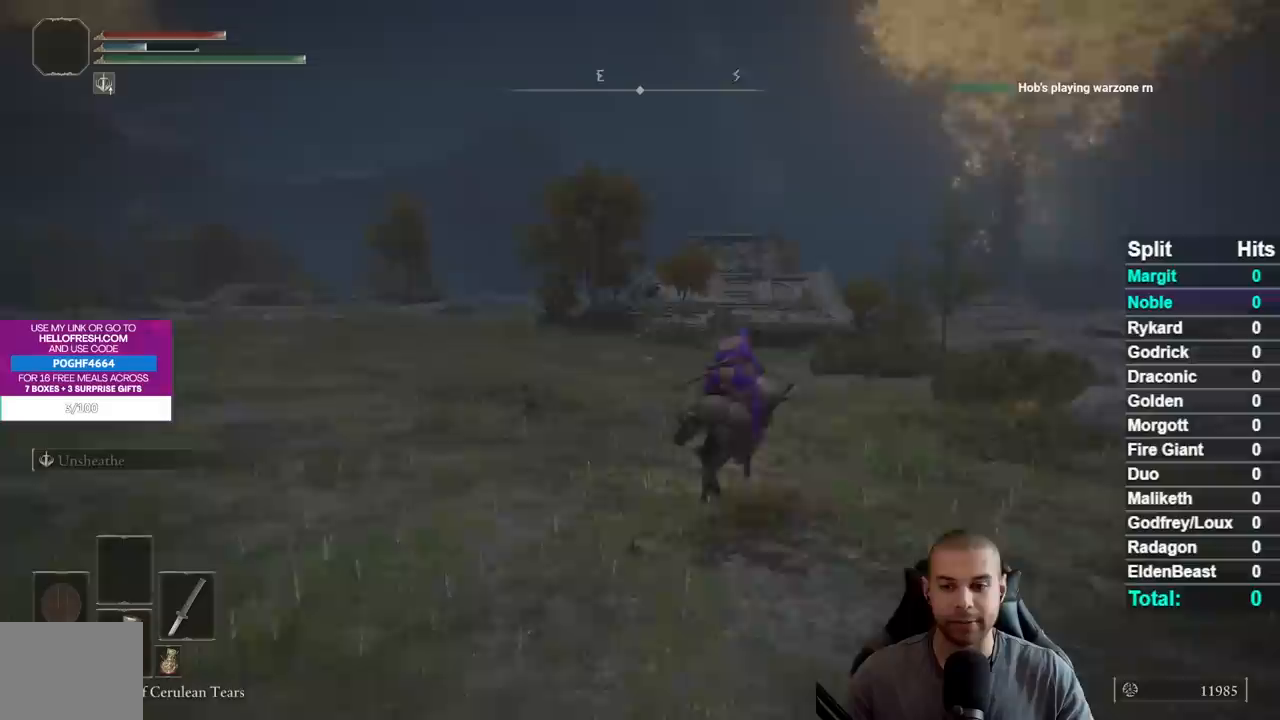
{"buttons": [], "right_stick": "center", "events": [[67, "right_stick", "center"], [200, "B", "down"], [283, "B", "up"], [383, "B", "down"], [450, "B", "up"]]}
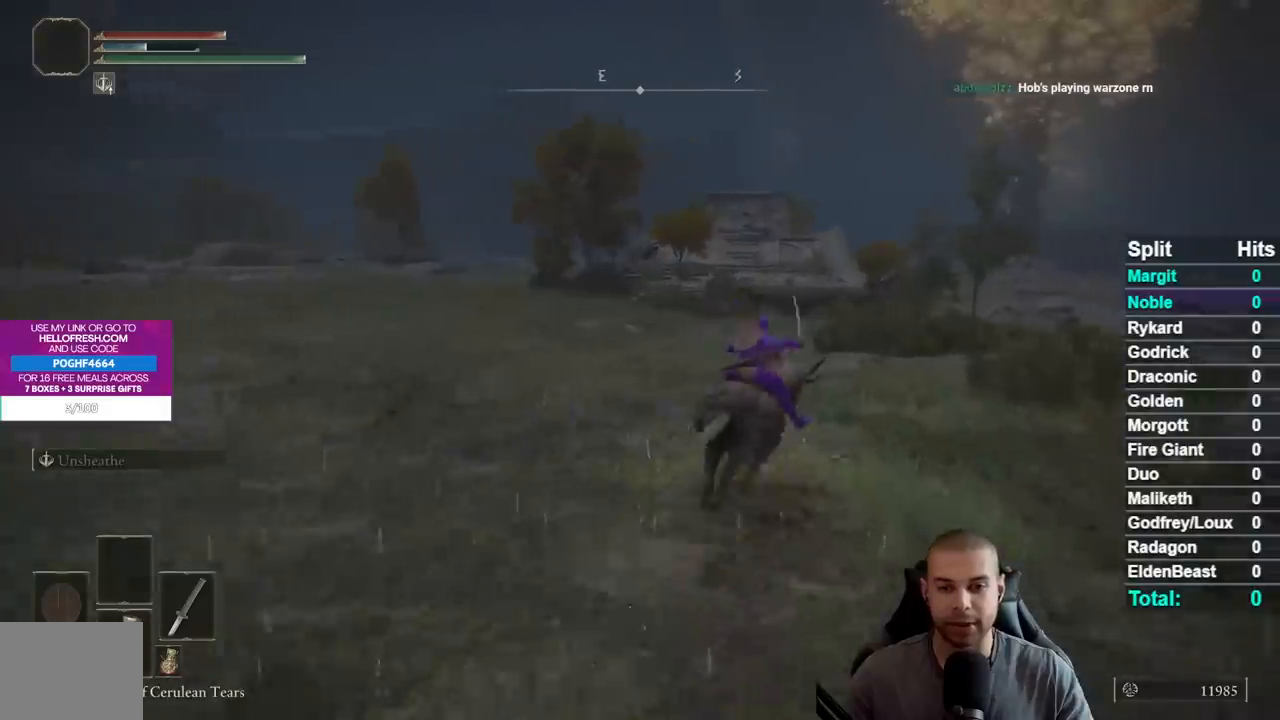
{"buttons": ["B"], "right_stick": "center", "events": [[33, "B", "down"], [150, "B", "up"], [267, "right_stick", "left"], [383, "right_stick", "center"], [500, "B", "down"]]}